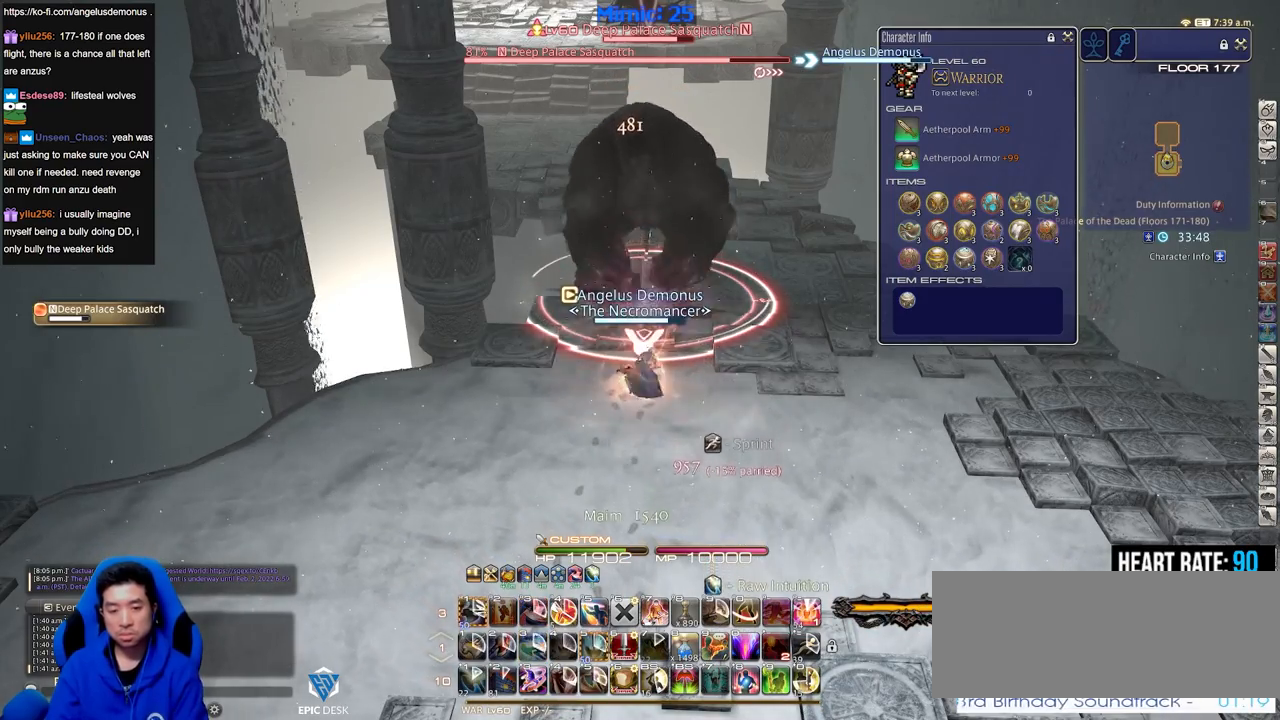
Gameplay with keyboard; each line is a JSON object with the keys held at the frame after it. "events" lists presses ("down") and releases ("up") of ".", "/", "0", "1", "2", "3", "4", "5", "6", "7", "8", "9", "a", "alt_l", "alt_r", "b", "backslash", "backspace", "c", "caps_lock", "comma", "ctrl_l", "ctrl_r", "d", "down", "e", "equals", "escape", "f", "f1", "f10", "f11", "f12", "f2", "f3", "f4", "f5", "f6", "f7", "f8", "f9", "g", "h", "i", "j", "k", "l", "lbracket", "left", "m", "minus", "n", "o", "p", "q", "quote", "r", "rbracket", "return", "right", "s", "semicolon", "shift_l", "shift_r", "space", "super", "t", "tab", "tilde", "u", "up", "v", "w", "x", "y" and "z" between this image and that frame as [ms after this image, input, new state], when the widget could be followed in between. No other keys are recorded. Mouse input is not recorded.
{"keys": [], "events": []}
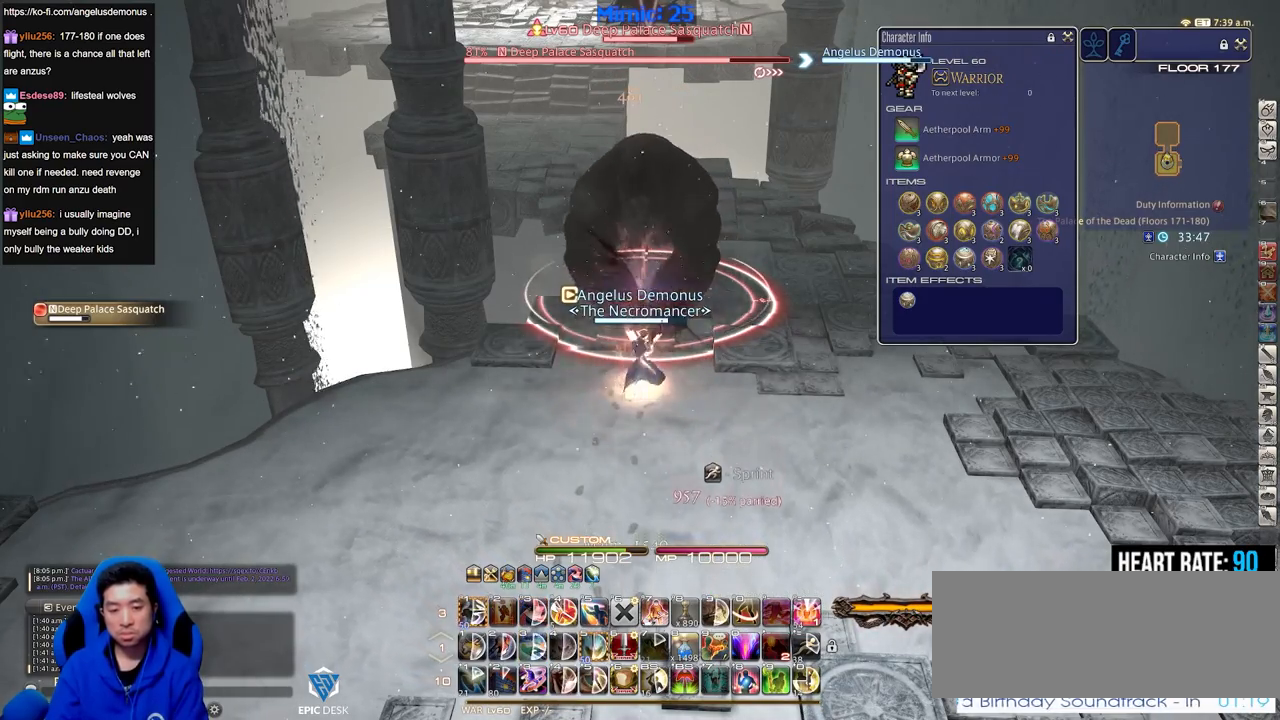
{"keys": [], "events": []}
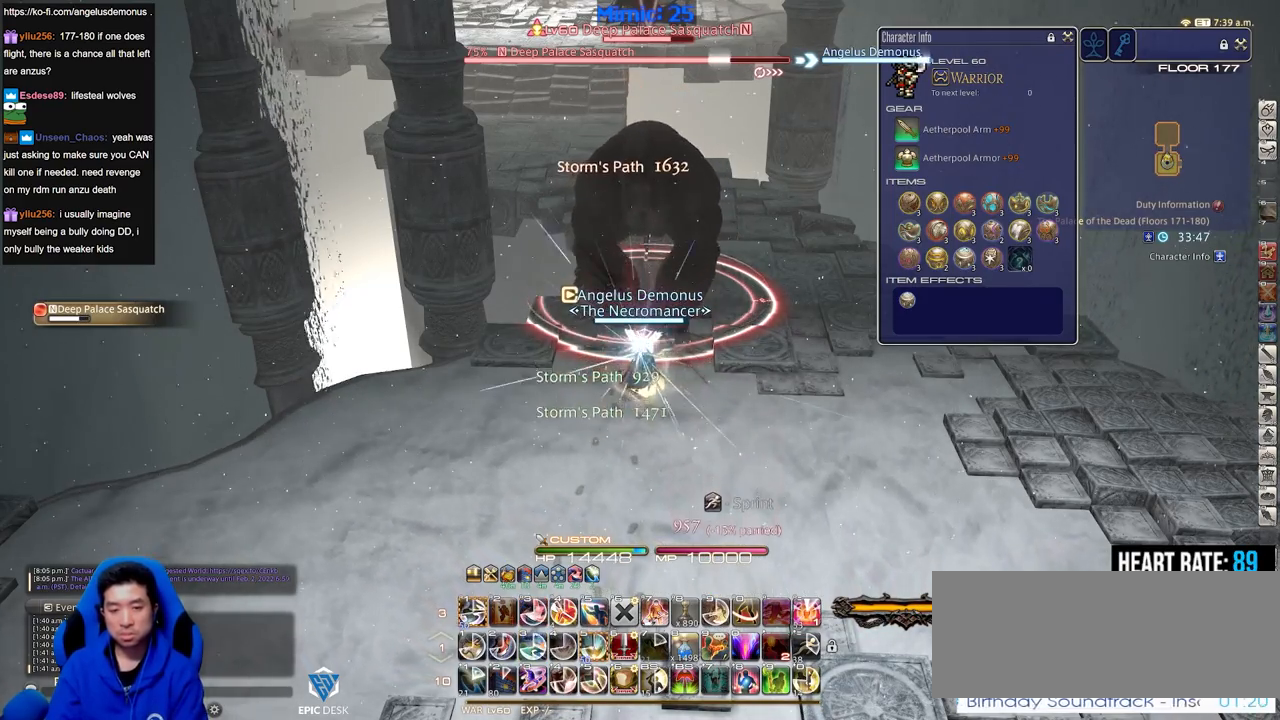
{"keys": ["1"], "events": [[50, "rbracket", "down"], [100, "rbracket", "up"], [484, "1", "down"]]}
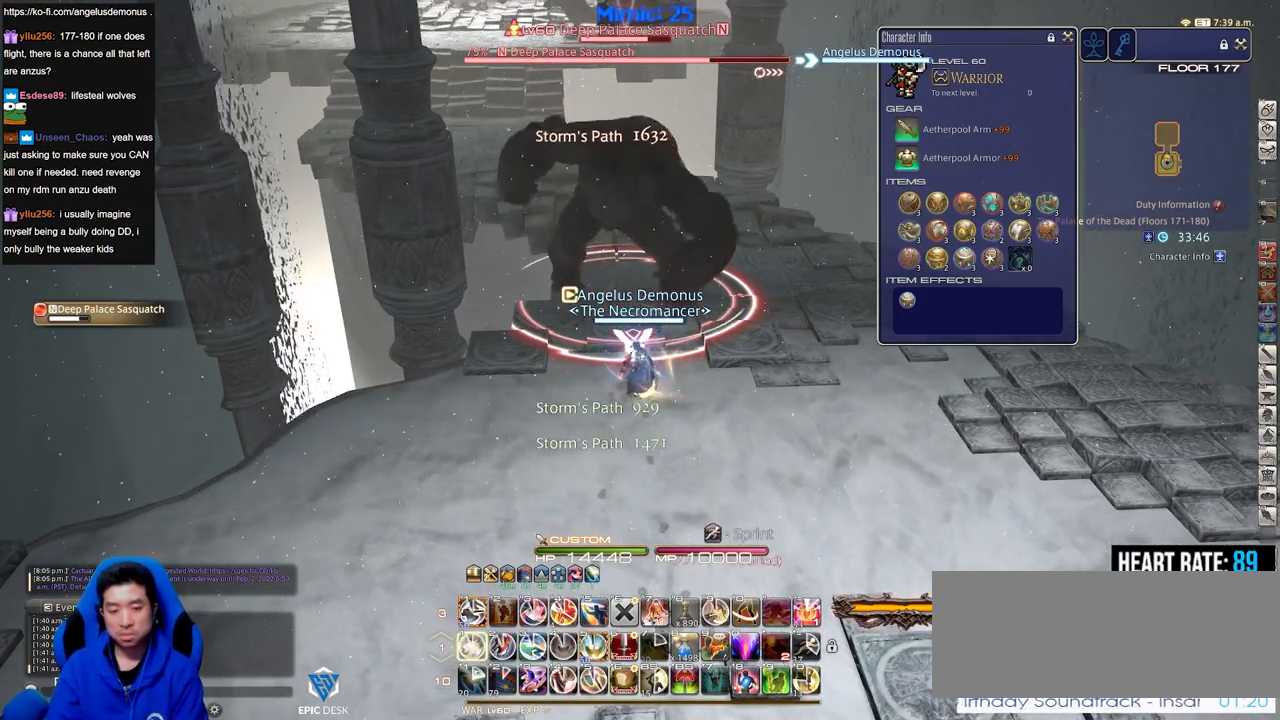
{"keys": [], "events": [[66, "1", "up"], [116, "1", "down"], [216, "1", "up"]]}
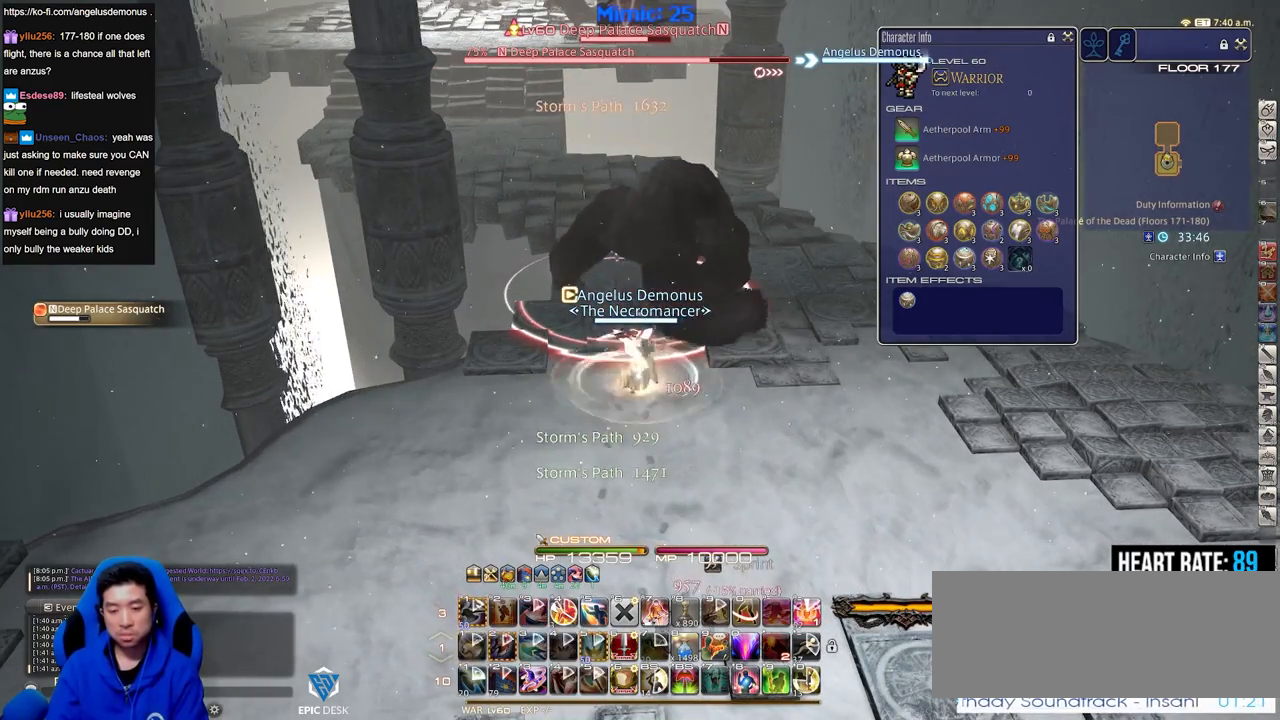
{"keys": [], "events": []}
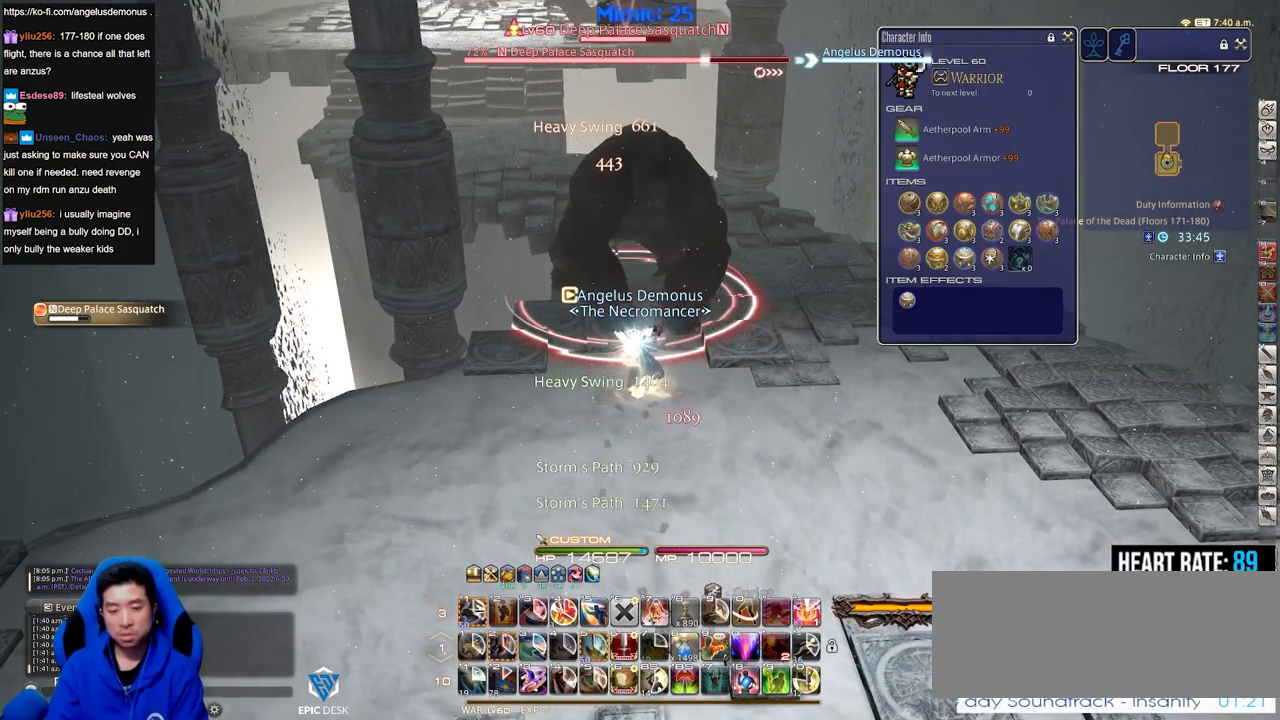
{"keys": [], "events": []}
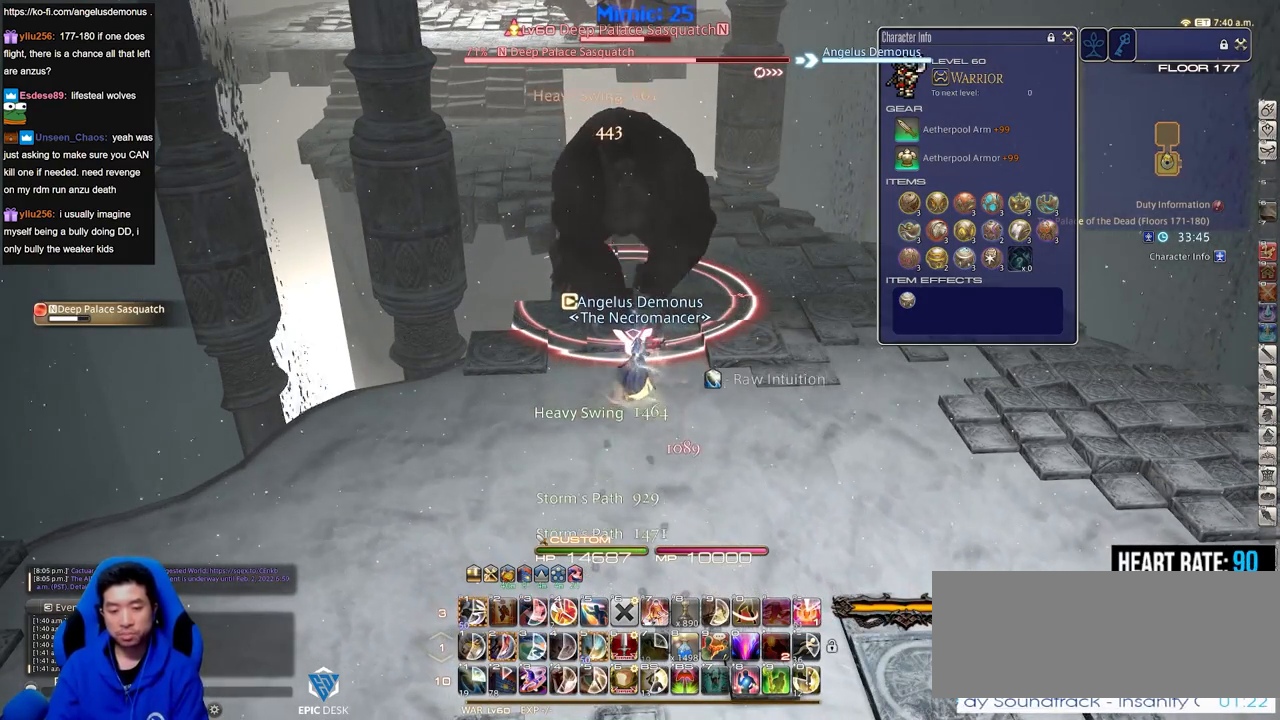
{"keys": [], "events": [[434, "2", "down"], [484, "2", "up"]]}
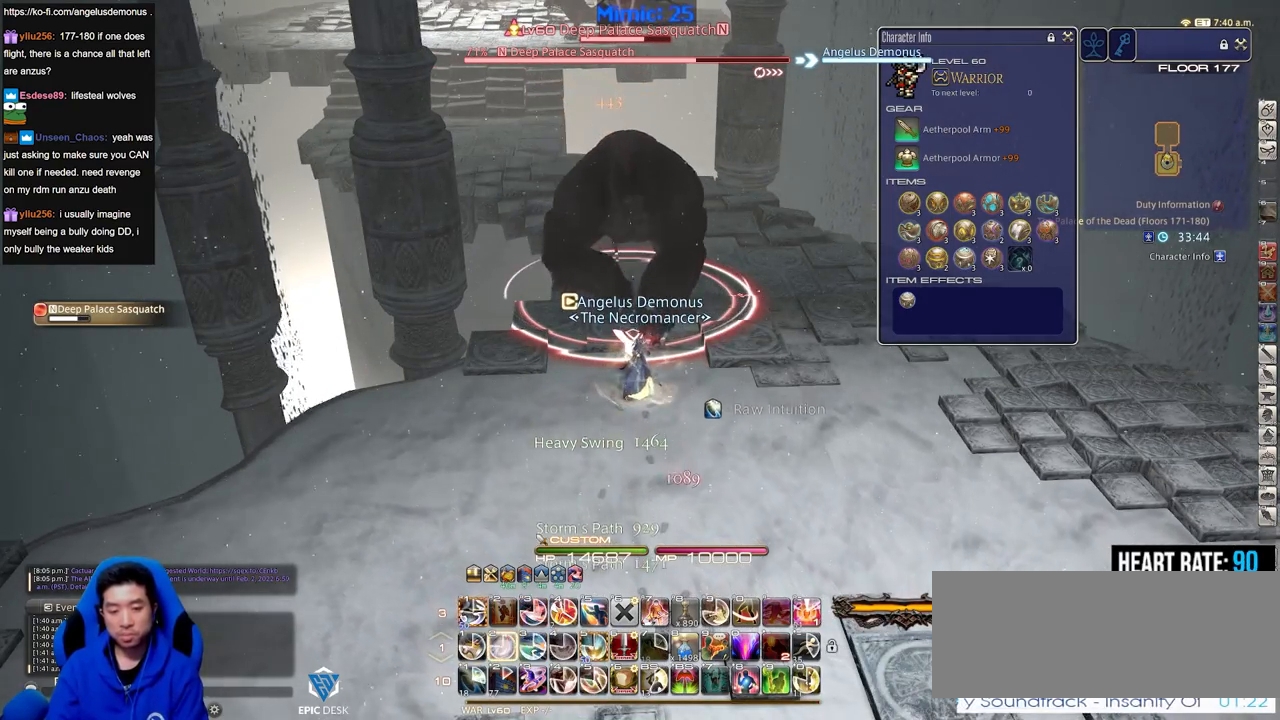
{"keys": ["2", "rbracket"], "events": [[66, "2", "down"], [166, "2", "up"], [216, "2", "down"], [300, "2", "up"], [350, "2", "down"], [400, "2", "up"], [450, "2", "down"], [500, "rbracket", "down"]]}
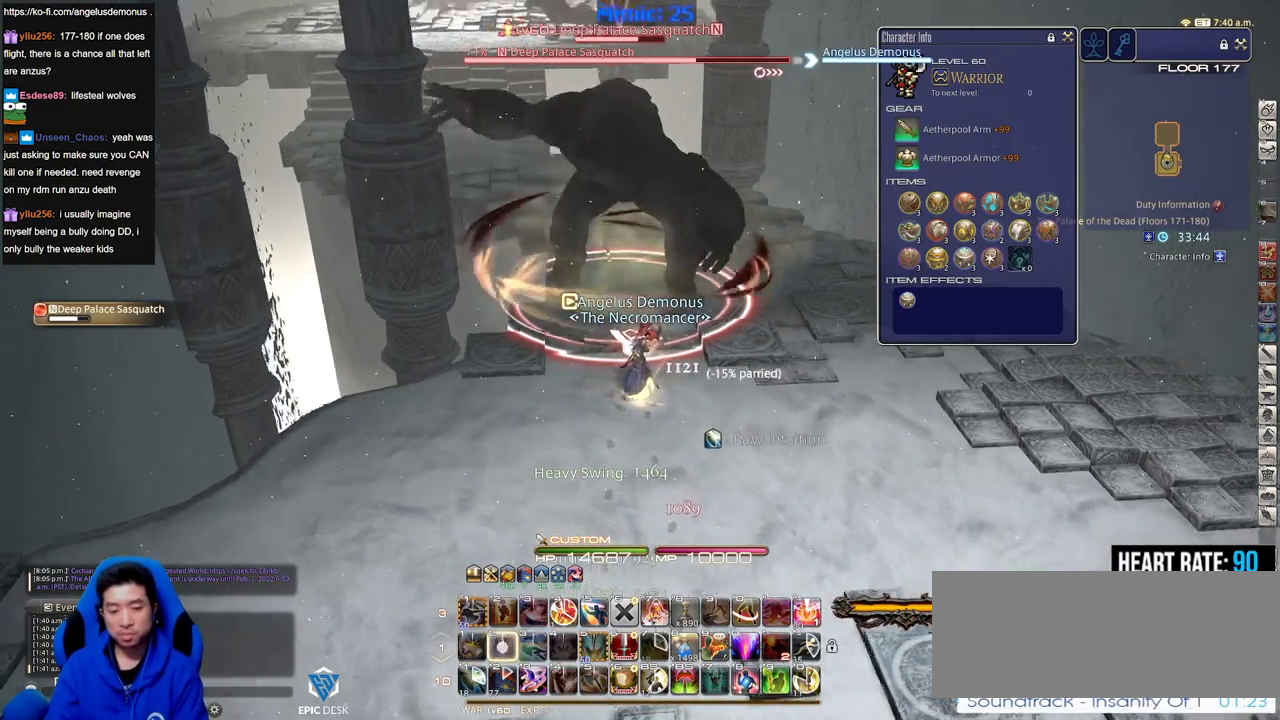
{"keys": ["rbracket"], "events": [[83, "2", "up"], [83, "minus", "down"], [184, "minus", "up"]]}
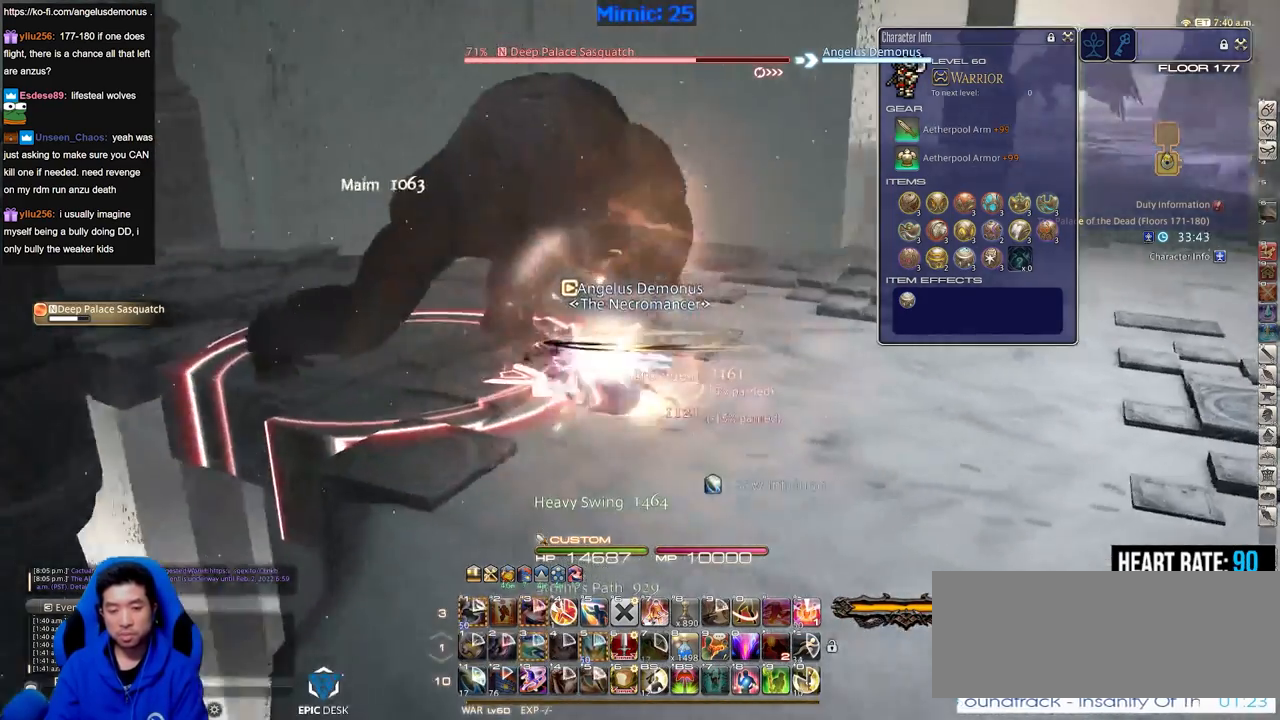
{"keys": [], "events": [[200, "rbracket", "up"]]}
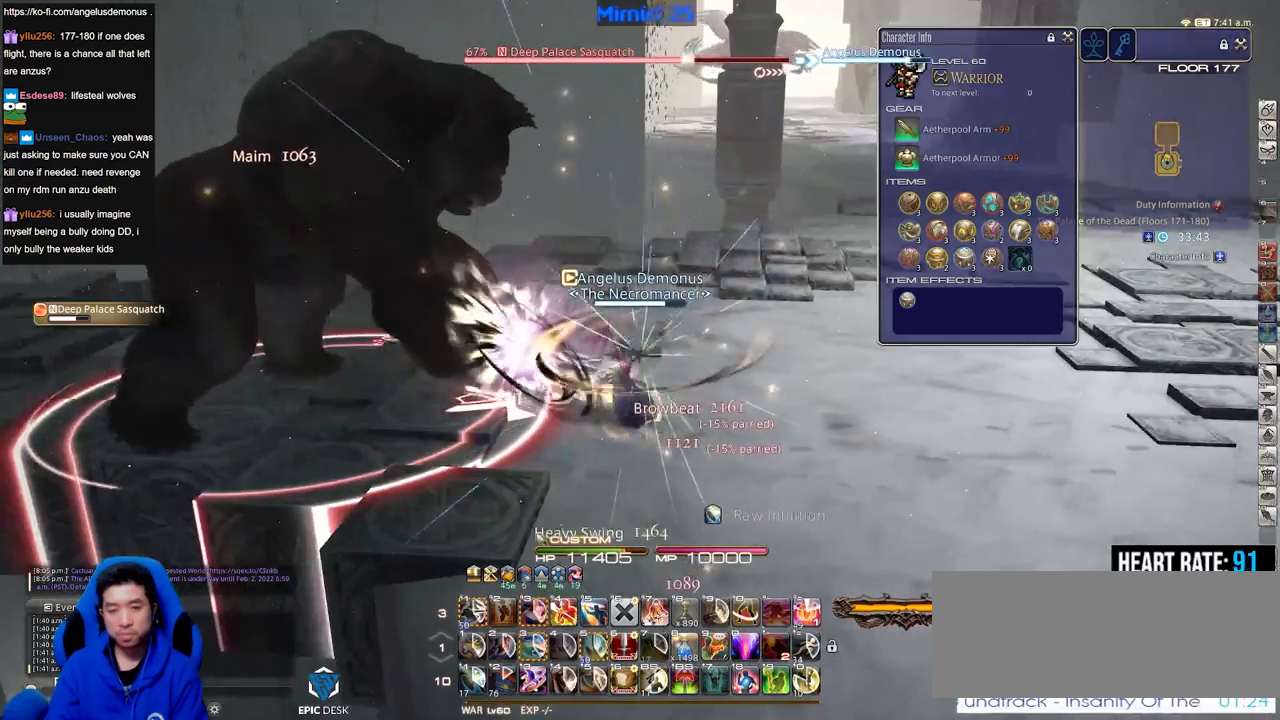
{"keys": ["p"], "events": [[17, "p", "down"]]}
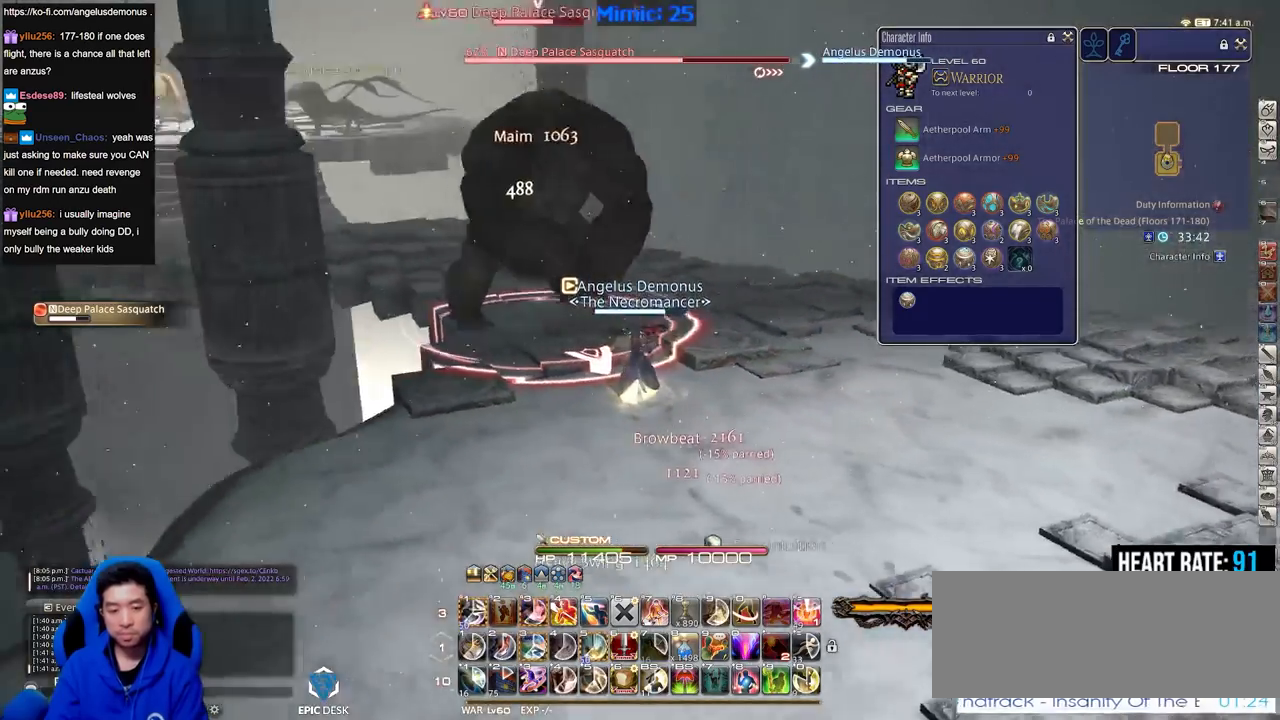
{"keys": ["alt_r"], "events": [[233, "p", "up"], [317, "alt_r", "down"]]}
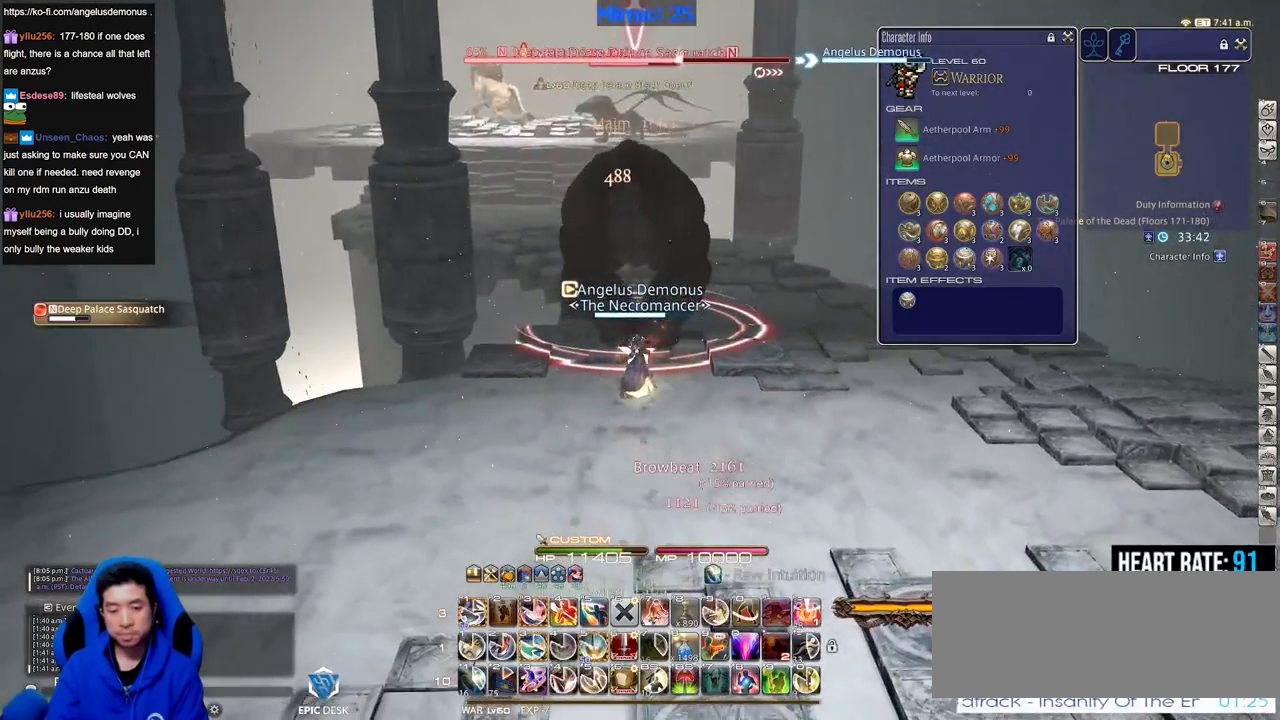
{"keys": ["rbracket"], "events": [[100, "3", "down"], [200, "3", "up"], [200, "alt_r", "up"], [234, "rbracket", "down"]]}
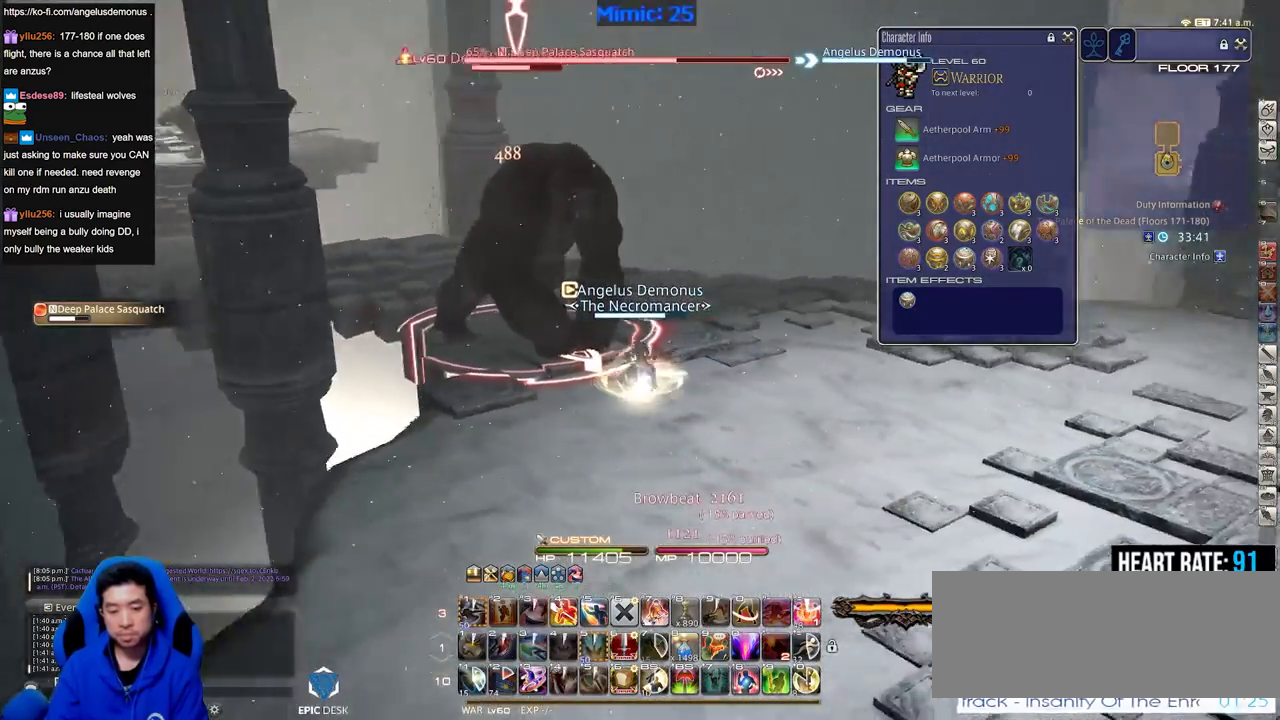
{"keys": [], "events": [[350, "rbracket", "up"]]}
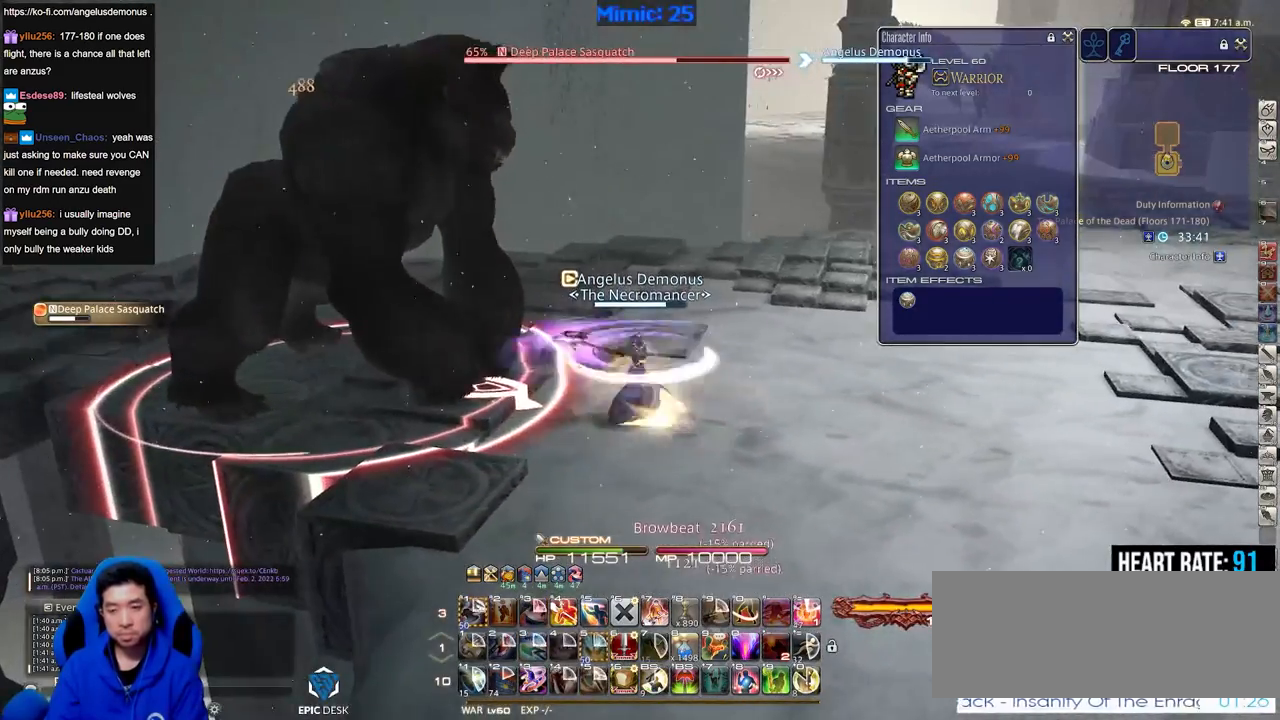
{"keys": [], "events": [[317, "p", "down"], [501, "p", "up"]]}
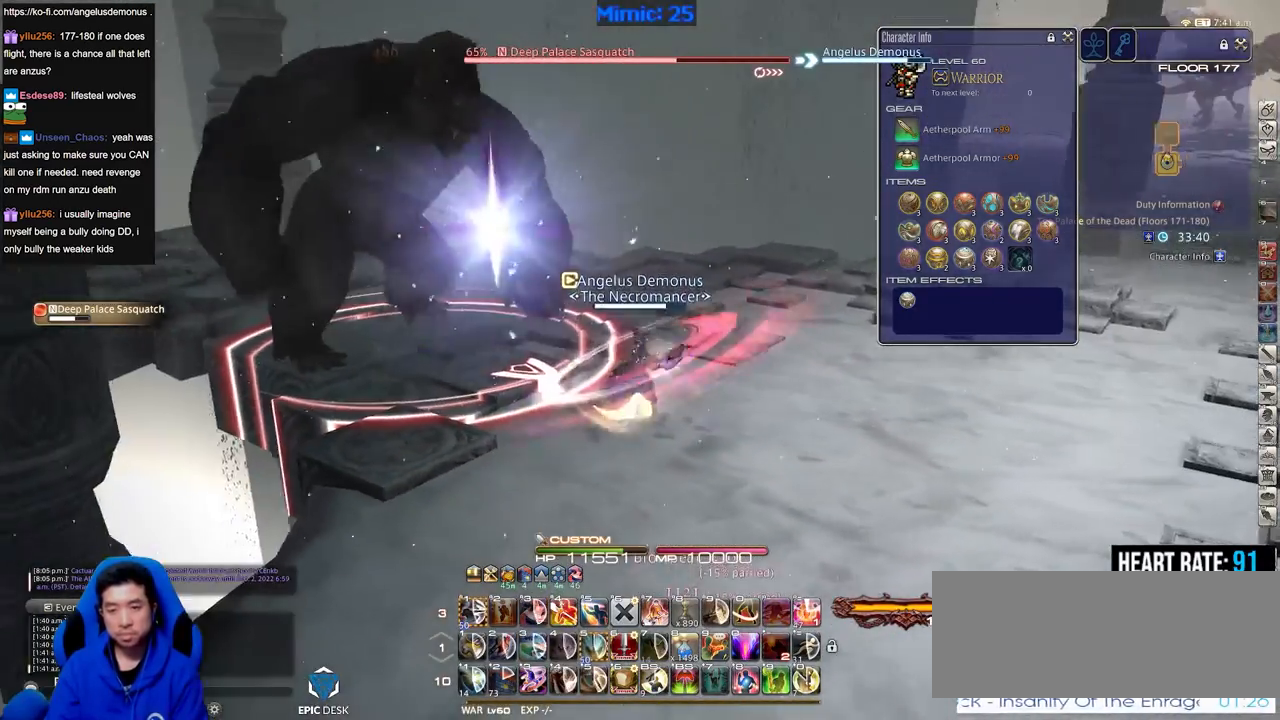
{"keys": ["alt_r"], "events": [[50, "alt_r", "down"]]}
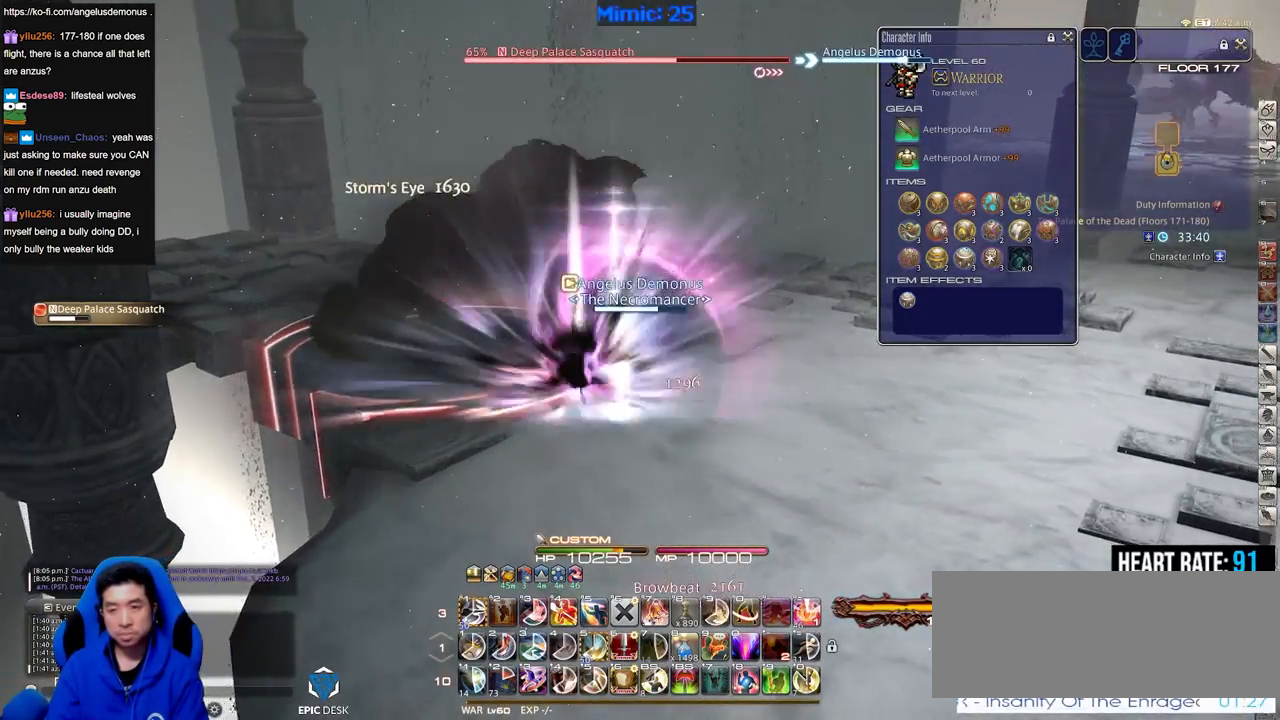
{"keys": ["alt_r"], "events": [[67, "4", "down"], [167, "4", "up"], [167, "alt_r", "up"], [250, "p", "down"], [501, "alt_r", "down"], [501, "p", "up"]]}
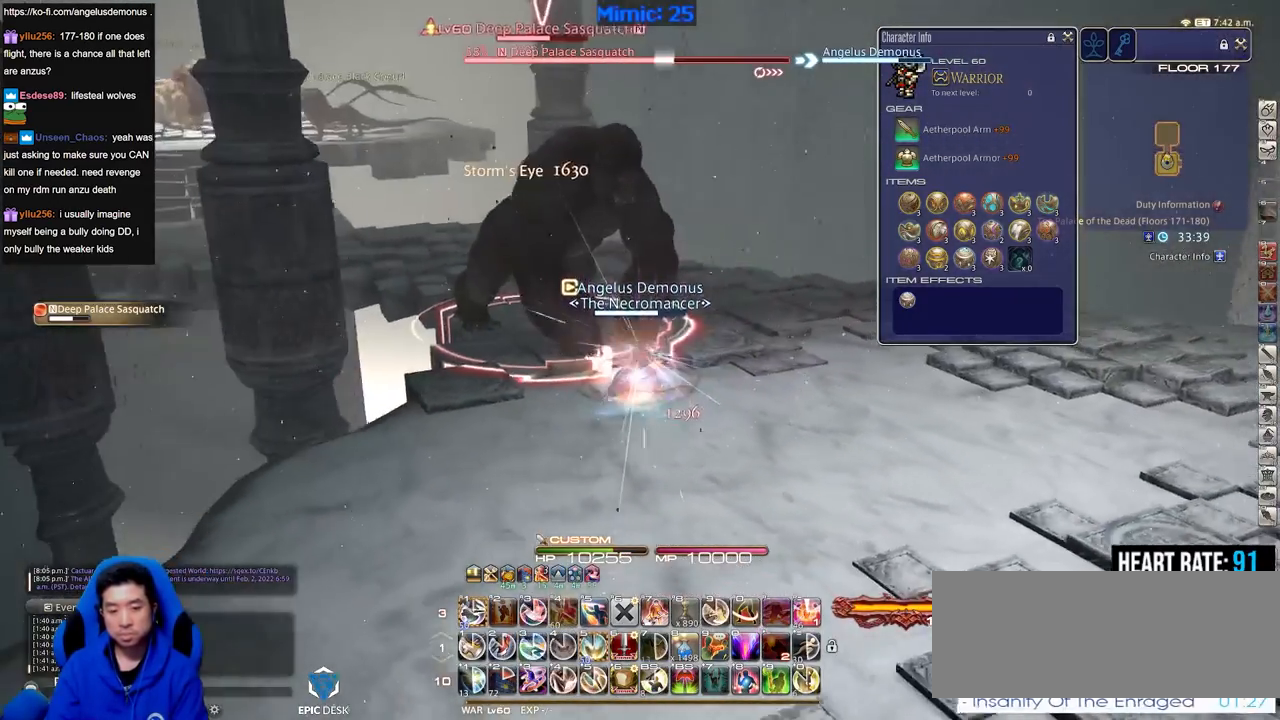
{"keys": [], "events": [[233, "1", "down"], [317, "alt_r", "up"], [367, "1", "up"], [367, "p", "down"], [500, "p", "up"]]}
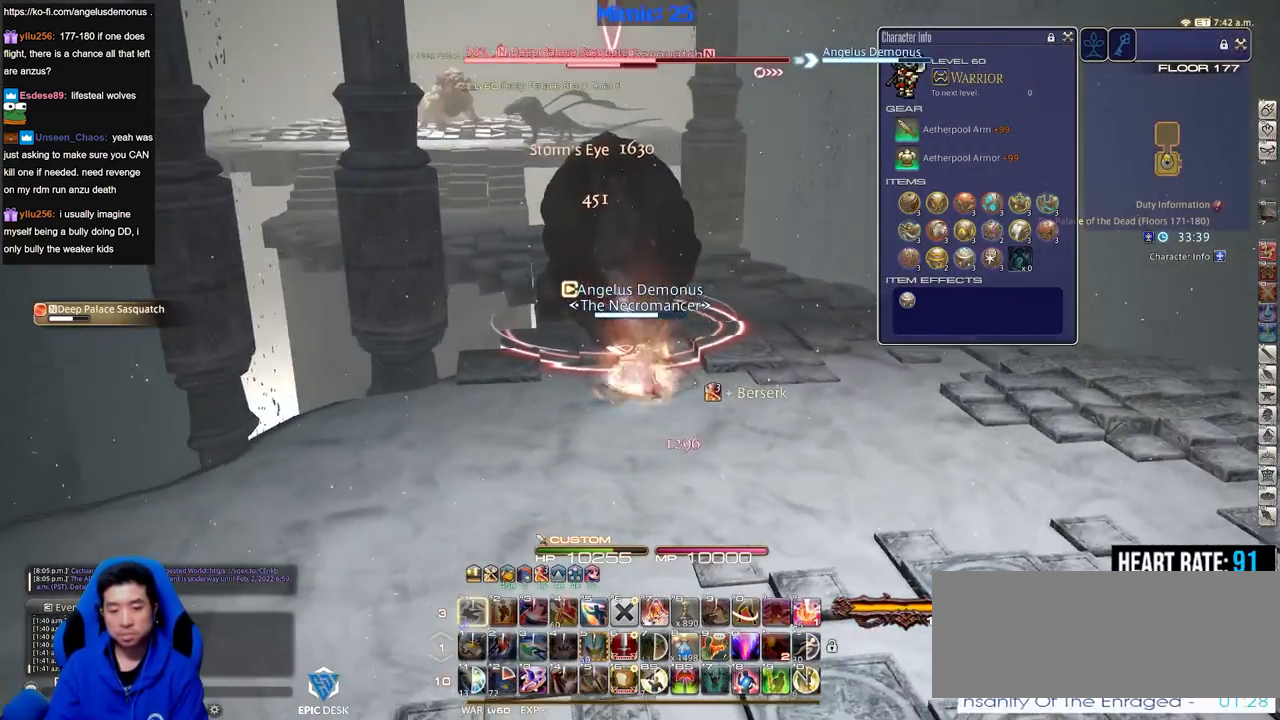
{"keys": [], "events": []}
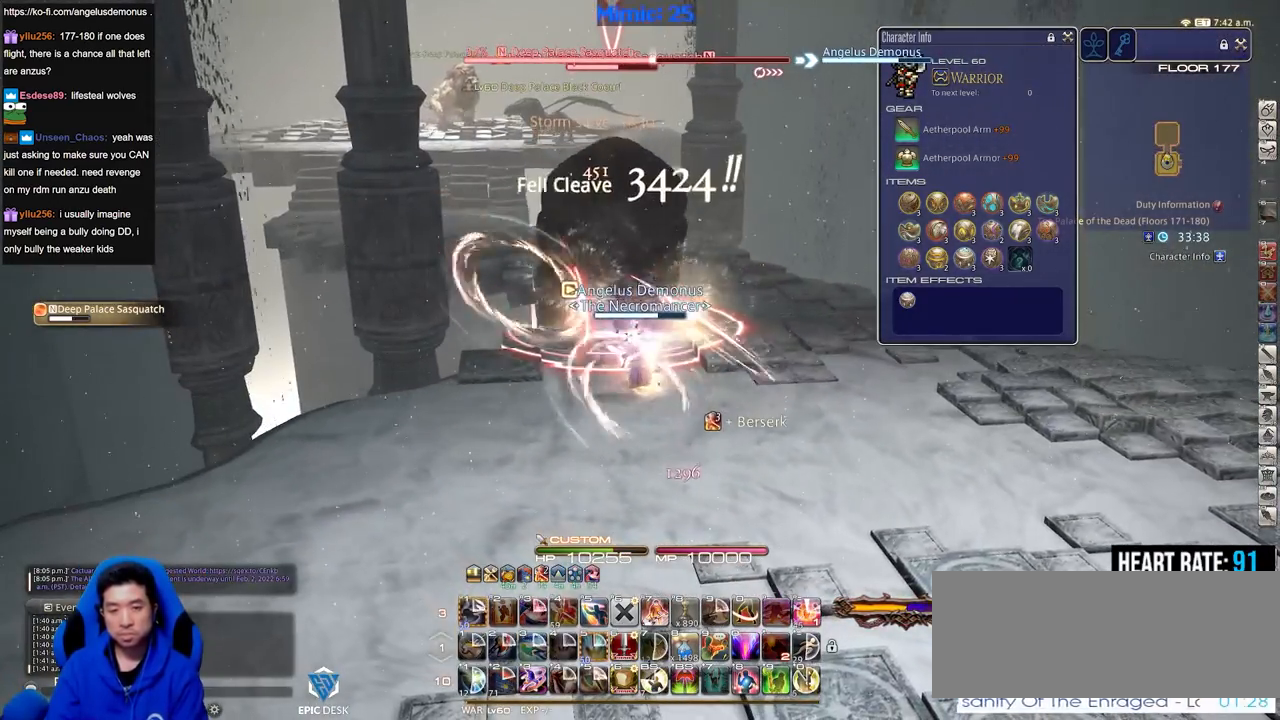
{"keys": [], "events": []}
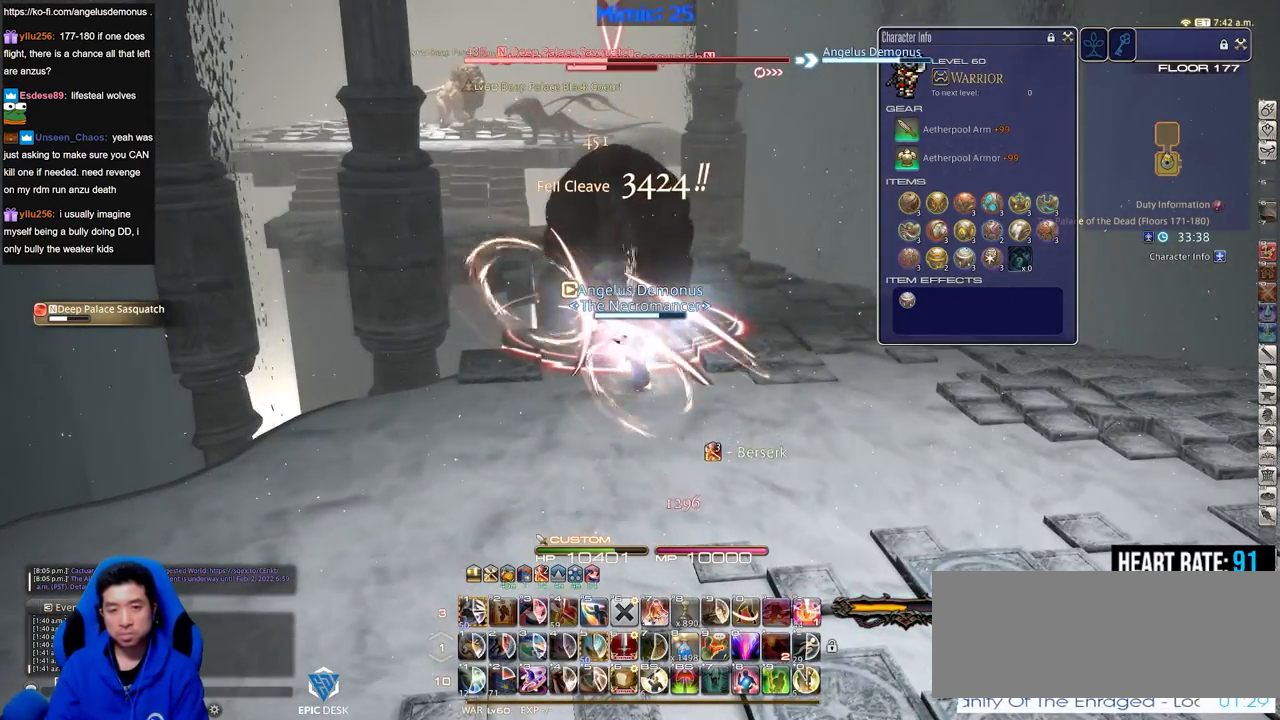
{"keys": ["alt_r"], "events": [[417, "alt_r", "down"]]}
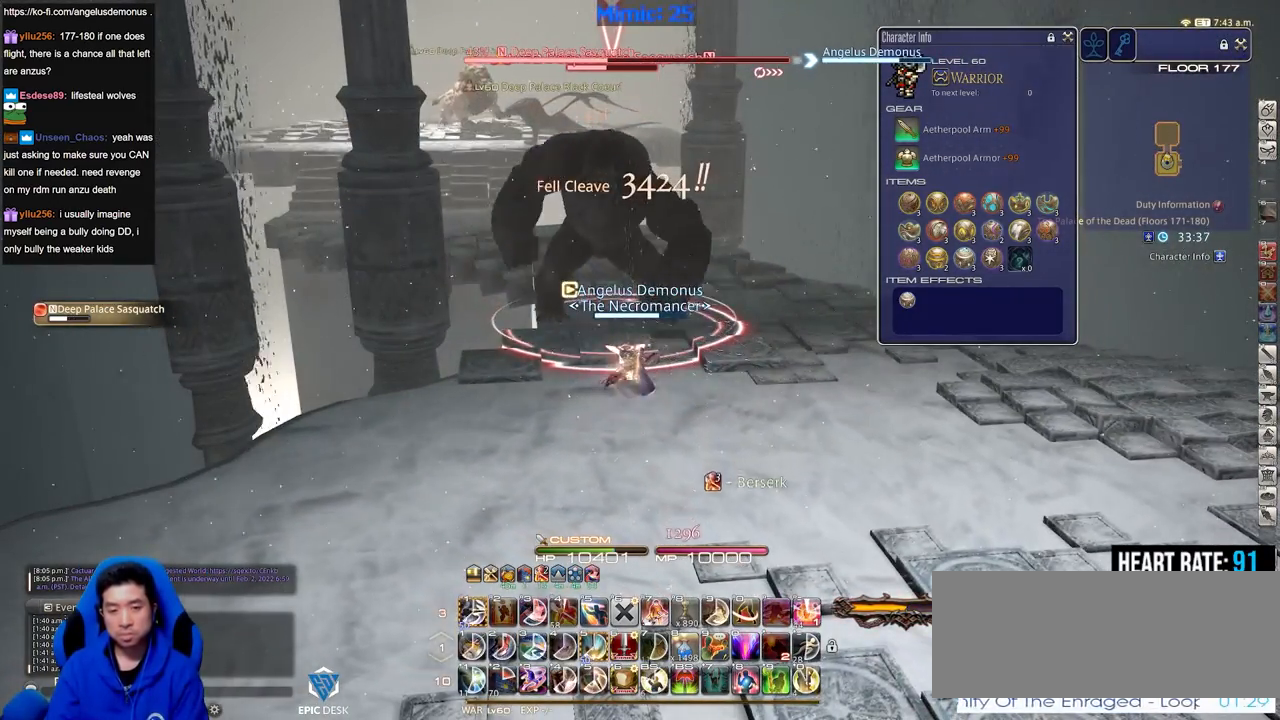
{"keys": ["alt_r"], "events": []}